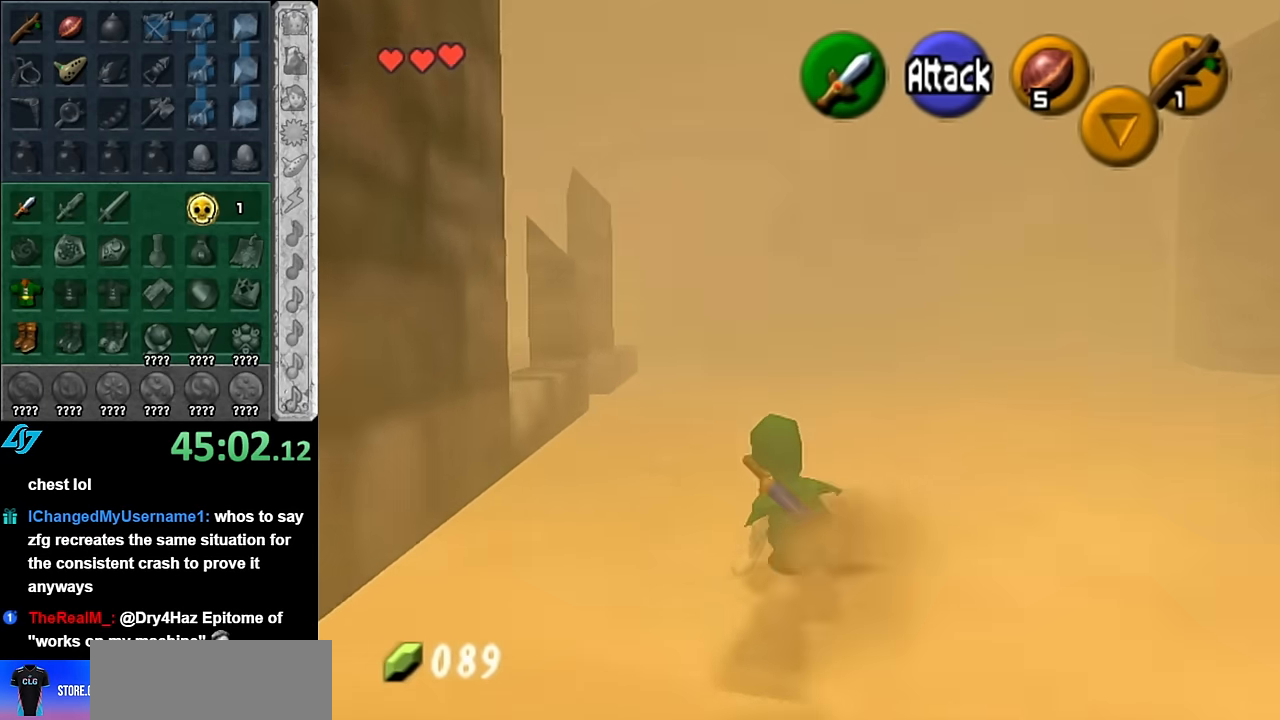
Gameplay with a controller (Nintendo layout); each line is a JSON object with the inputs held at the frame after it. "events" lists button and stick changes between this image and that frame as [ms after this image, input, new state], when the widget could be followed in between. Not read: L3 R3.
{"buttons": [], "left_stick": "up", "right_stick": "center", "events": [[133, "A", "down"], [266, "A", "up"]]}
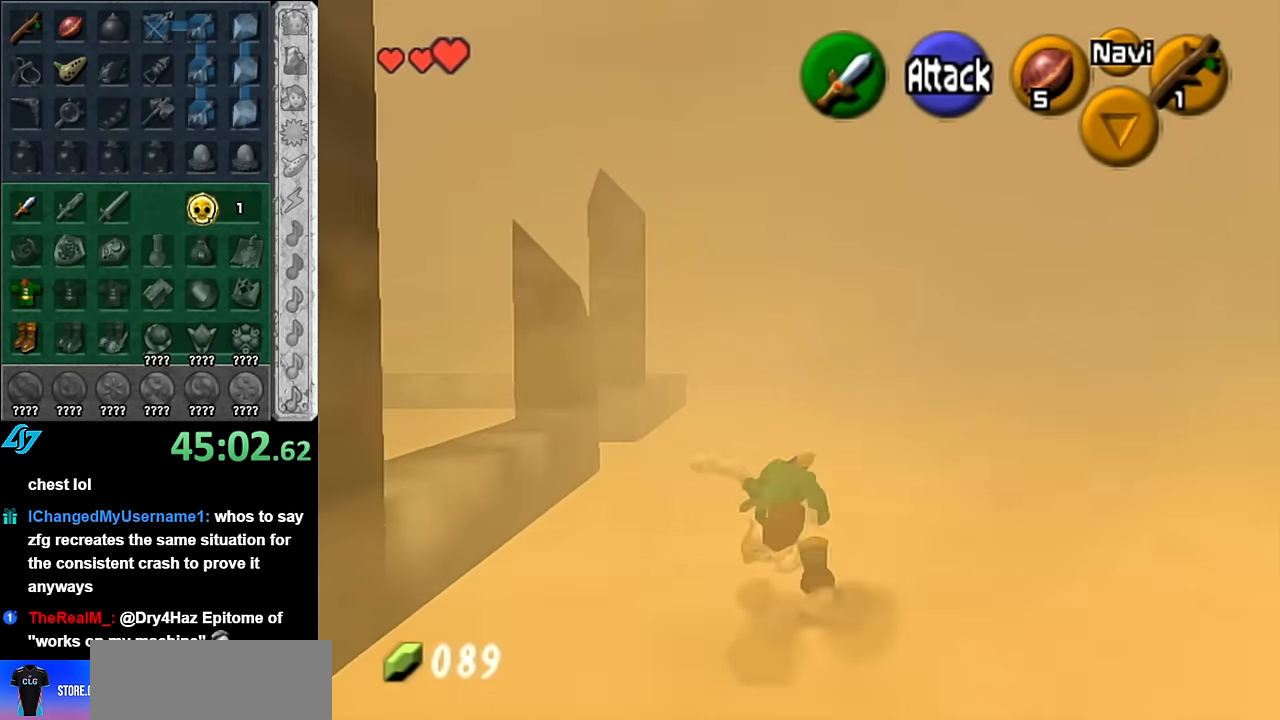
{"buttons": ["A"], "left_stick": "up", "right_stick": "center", "events": [[450, "A", "down"]]}
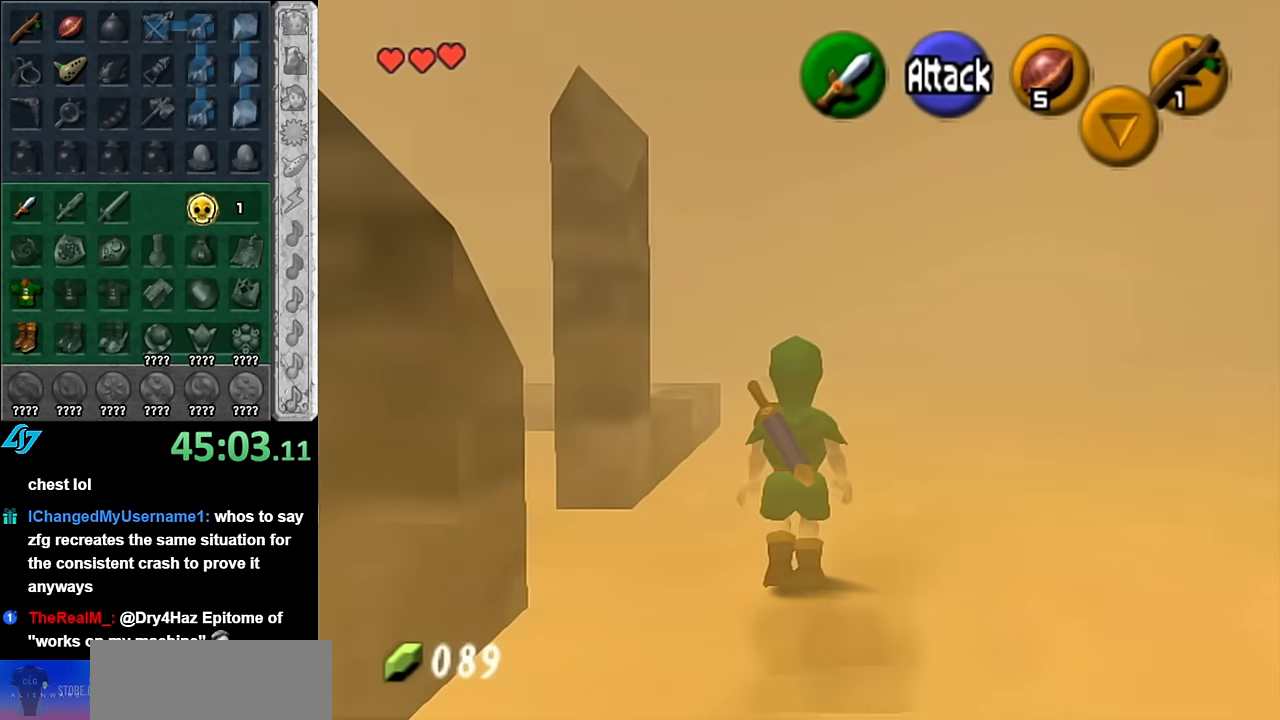
{"buttons": [], "left_stick": "up", "right_stick": "center", "events": [[83, "A", "up"]]}
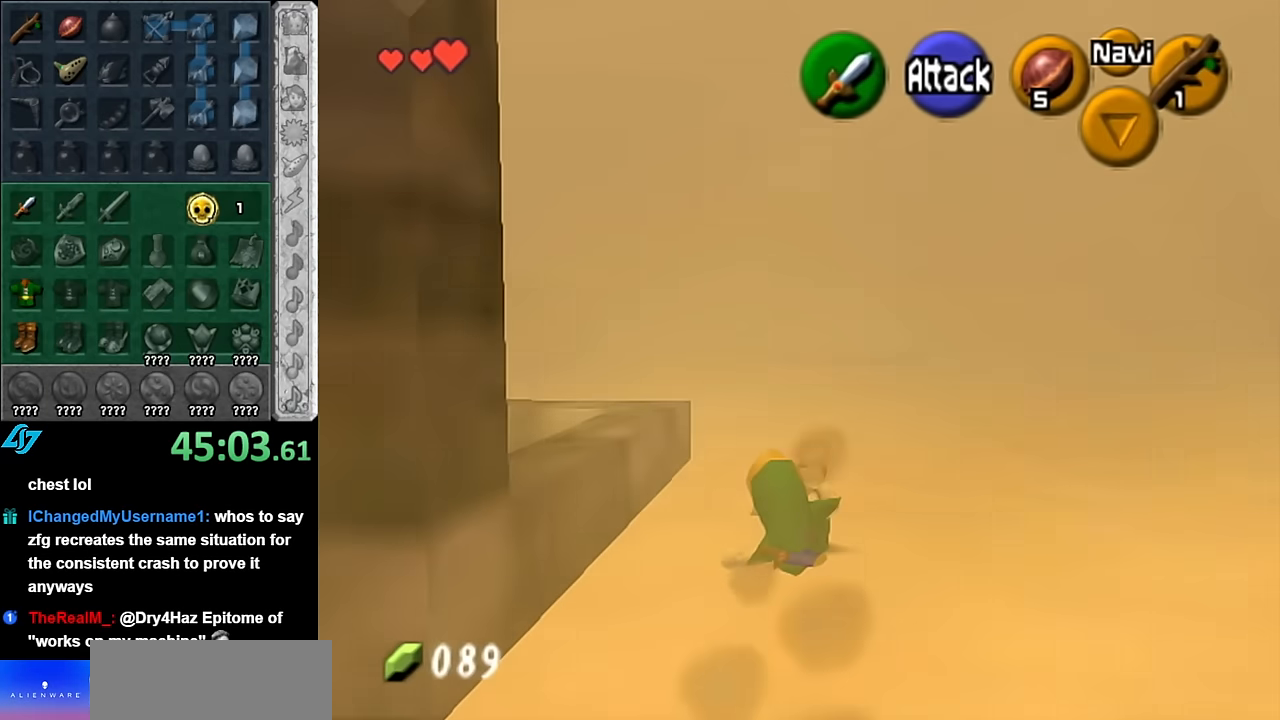
{"buttons": [], "left_stick": "up", "right_stick": "center", "events": [[300, "A", "down"], [450, "A", "up"]]}
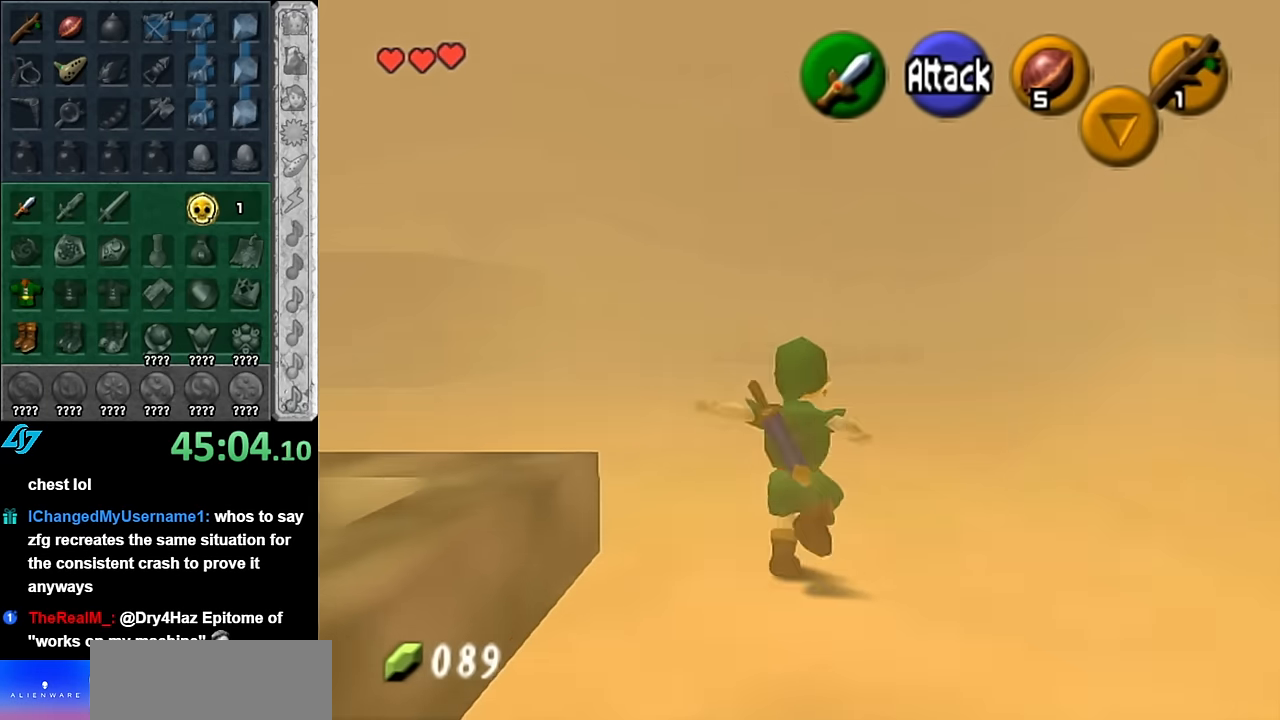
{"buttons": [], "left_stick": "up-left", "right_stick": "center", "events": [[450, "left_stick", "up-left"]]}
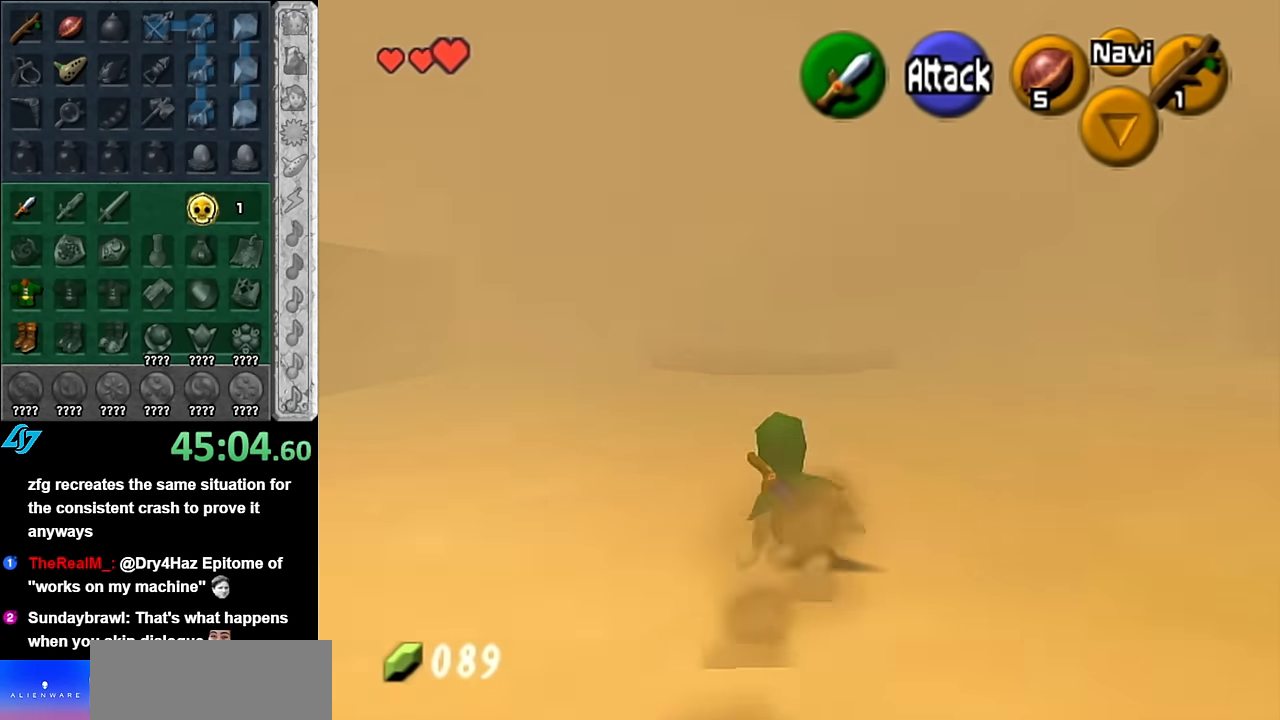
{"buttons": [], "left_stick": "up-left", "right_stick": "center", "events": [[200, "A", "down"], [383, "A", "up"]]}
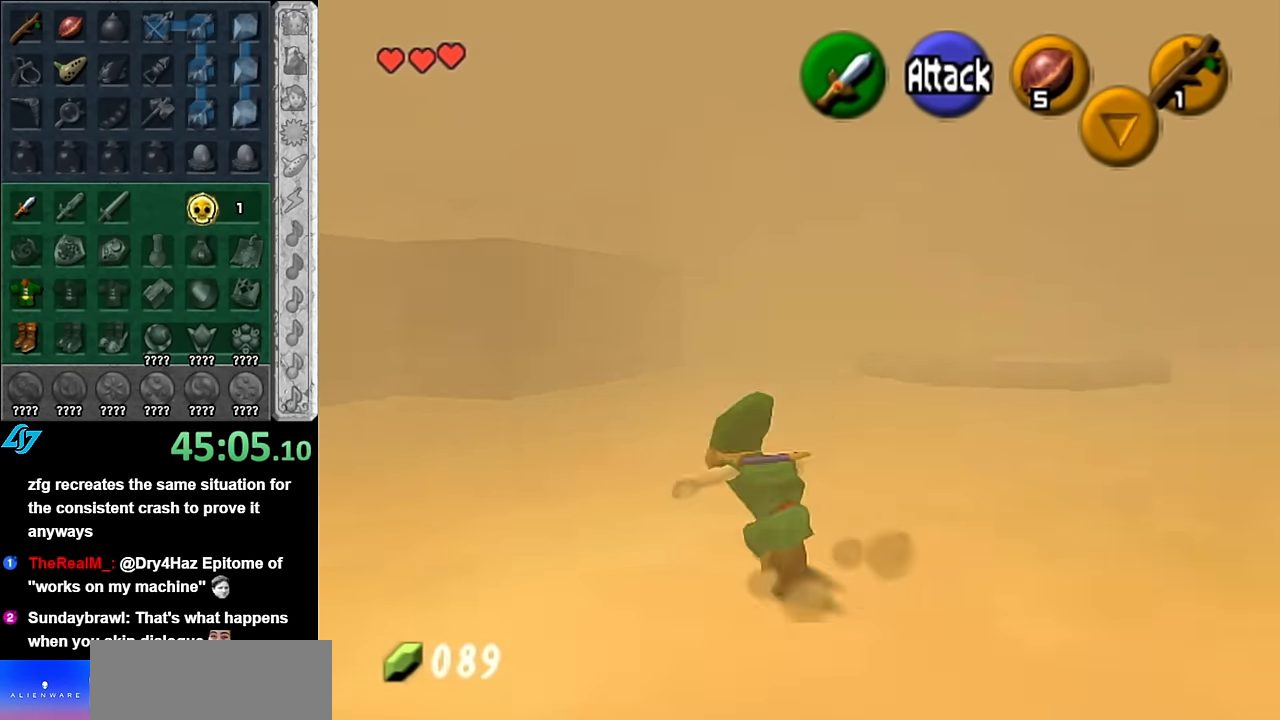
{"buttons": [], "left_stick": "up-left", "right_stick": "center", "events": []}
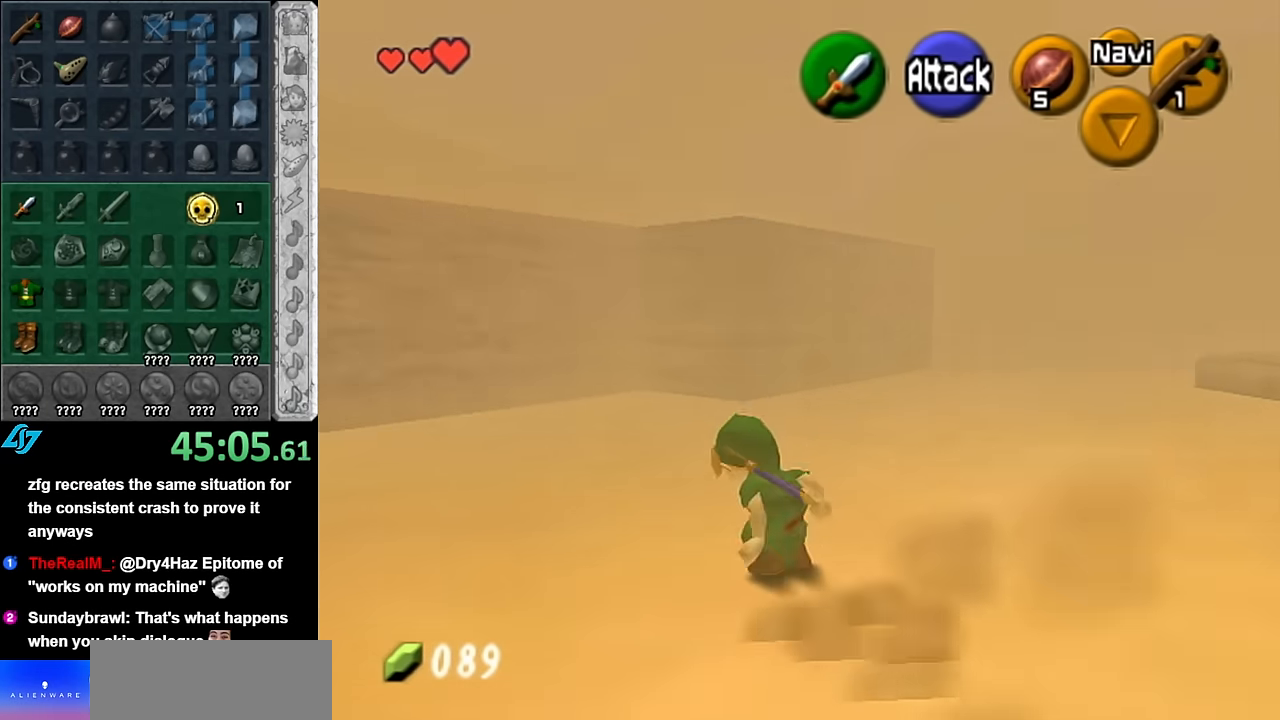
{"buttons": [], "left_stick": "up-left", "right_stick": "center", "events": [[100, "A", "down"], [316, "A", "up"]]}
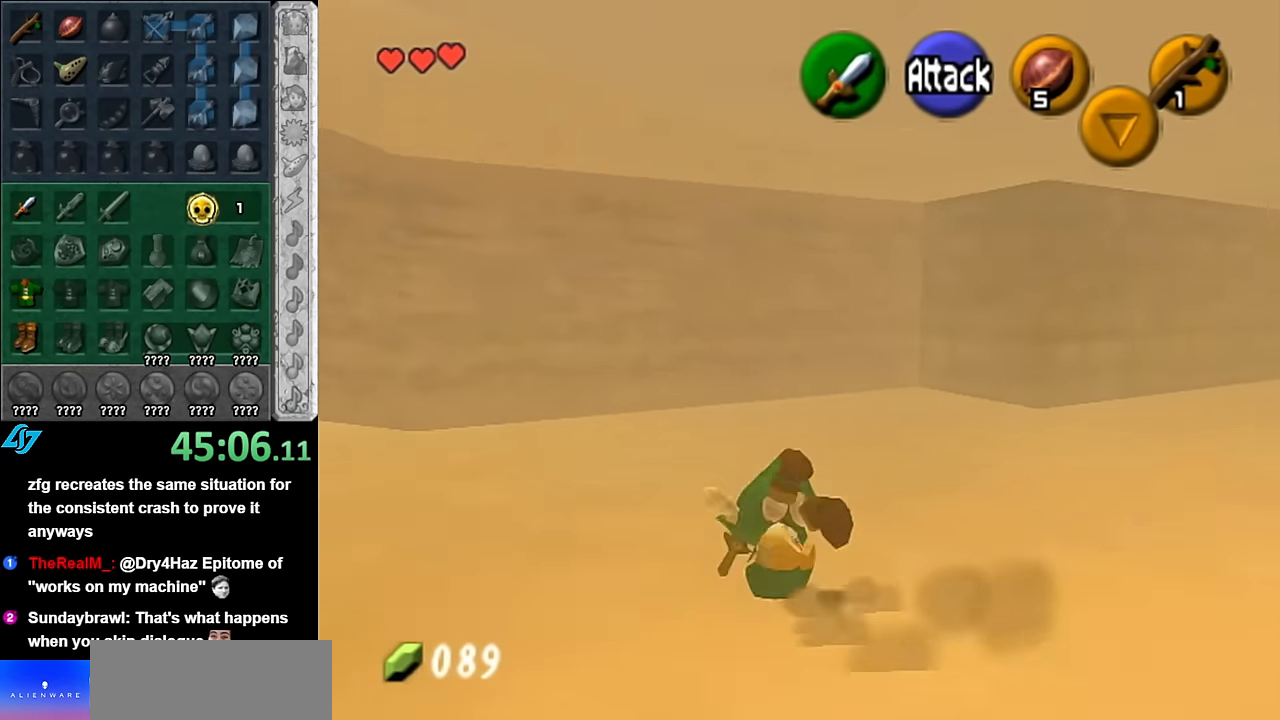
{"buttons": [], "left_stick": "left", "right_stick": "center", "events": [[416, "left_stick", "left"]]}
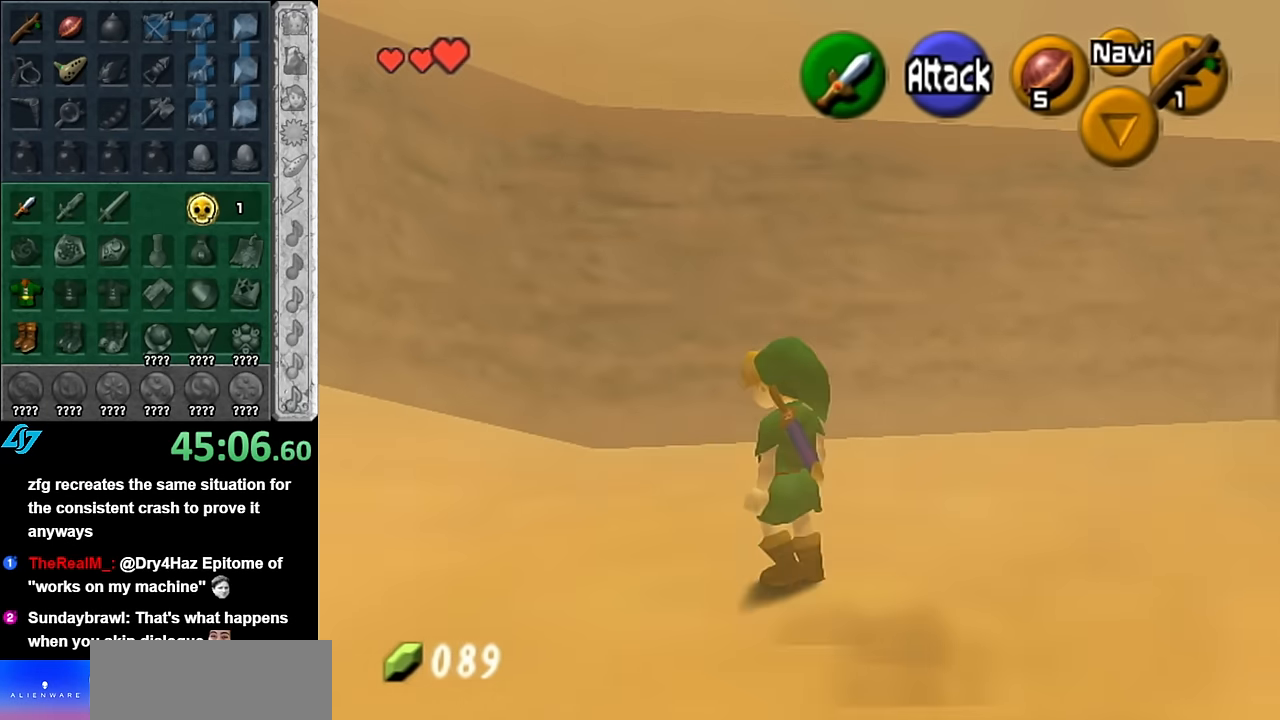
{"buttons": [], "left_stick": "right", "right_stick": "center", "events": [[66, "left_stick", "right"]]}
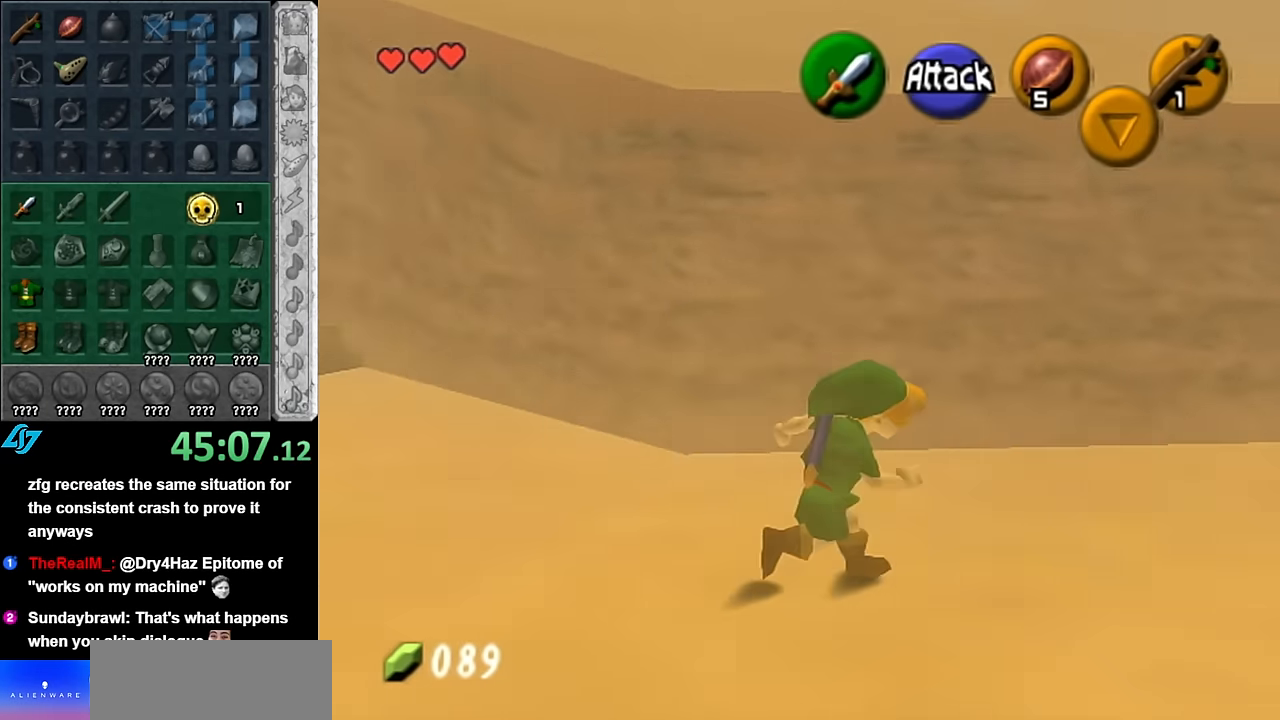
{"buttons": [], "left_stick": "up", "right_stick": "center", "events": [[50, "A", "down"], [166, "L1", "down"], [200, "left_stick", "up-right"], [233, "A", "up"], [417, "left_stick", "up"], [450, "L1", "up"]]}
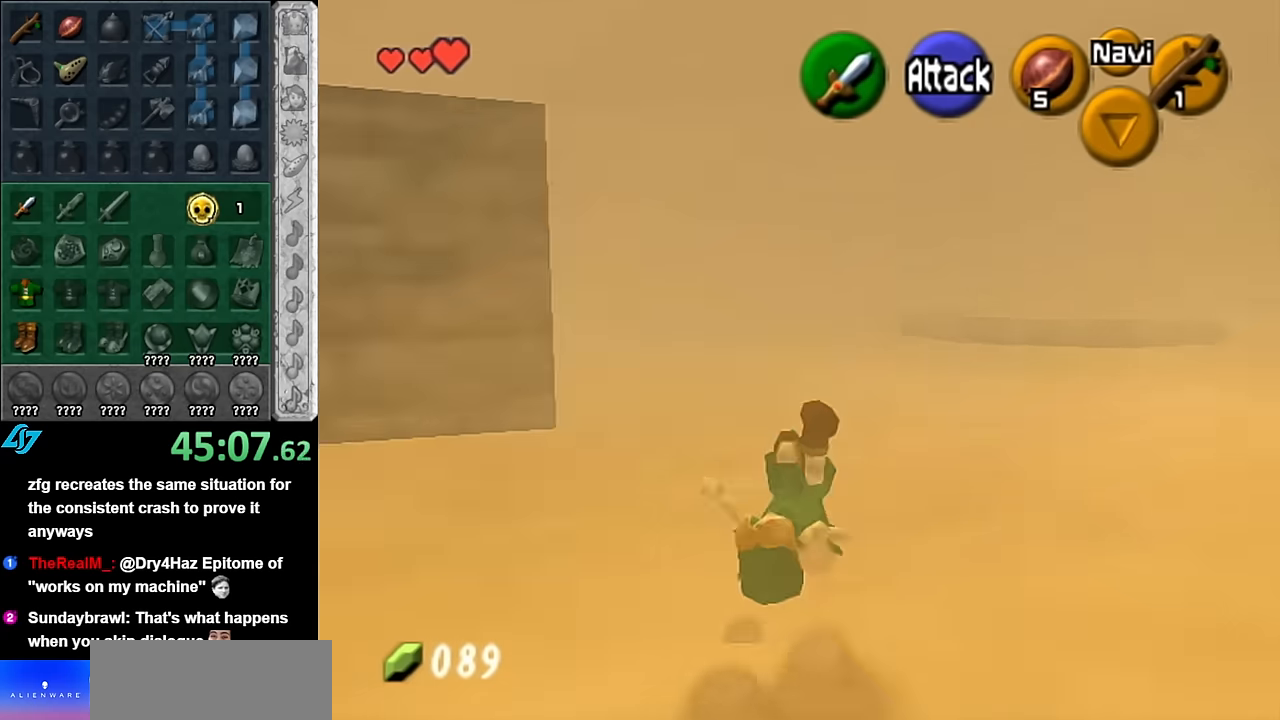
{"buttons": [], "left_stick": "up", "right_stick": "center", "events": [[350, "A", "down"], [484, "A", "up"]]}
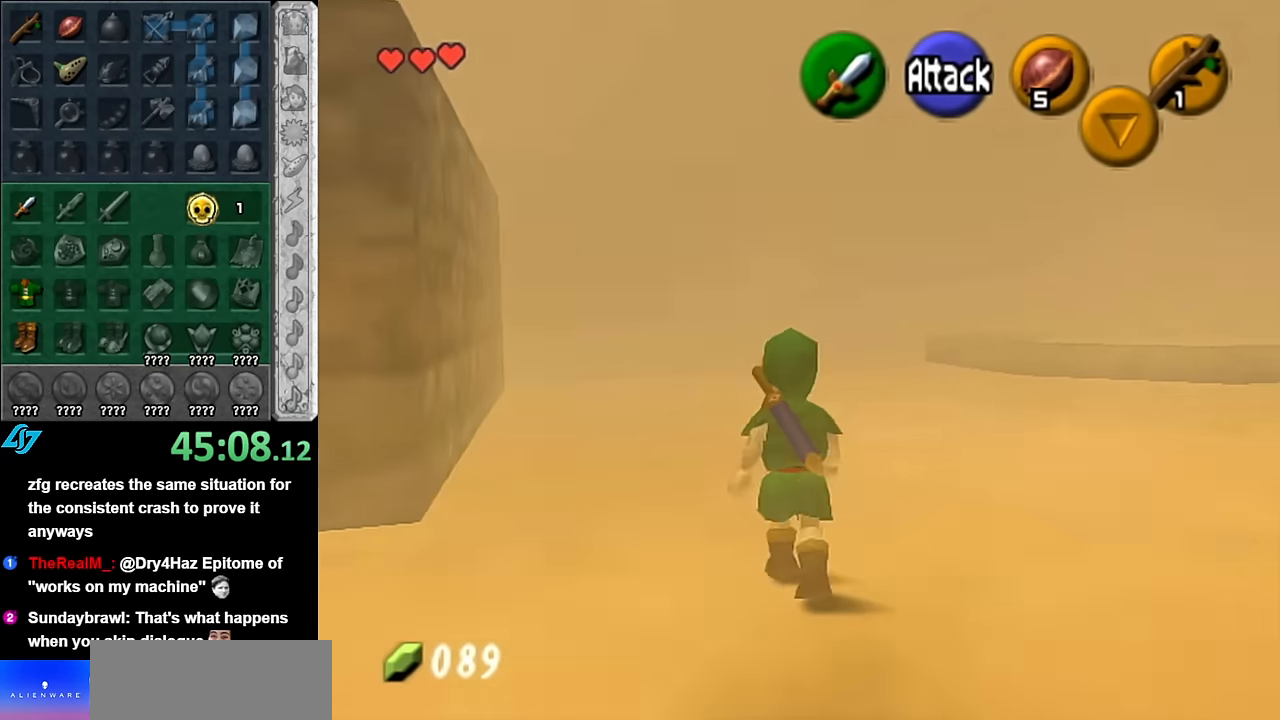
{"buttons": [], "left_stick": "up", "right_stick": "center", "events": []}
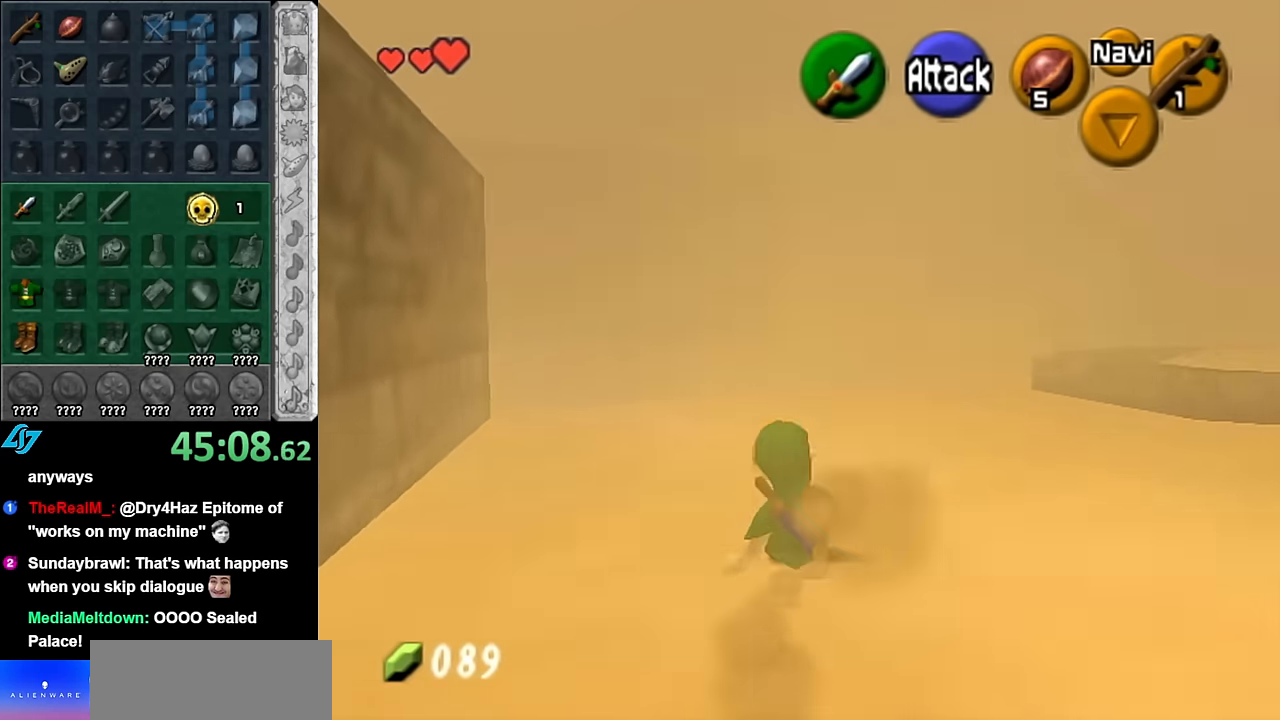
{"buttons": [], "left_stick": "up", "right_stick": "center", "events": [[167, "A", "down"], [350, "A", "up"]]}
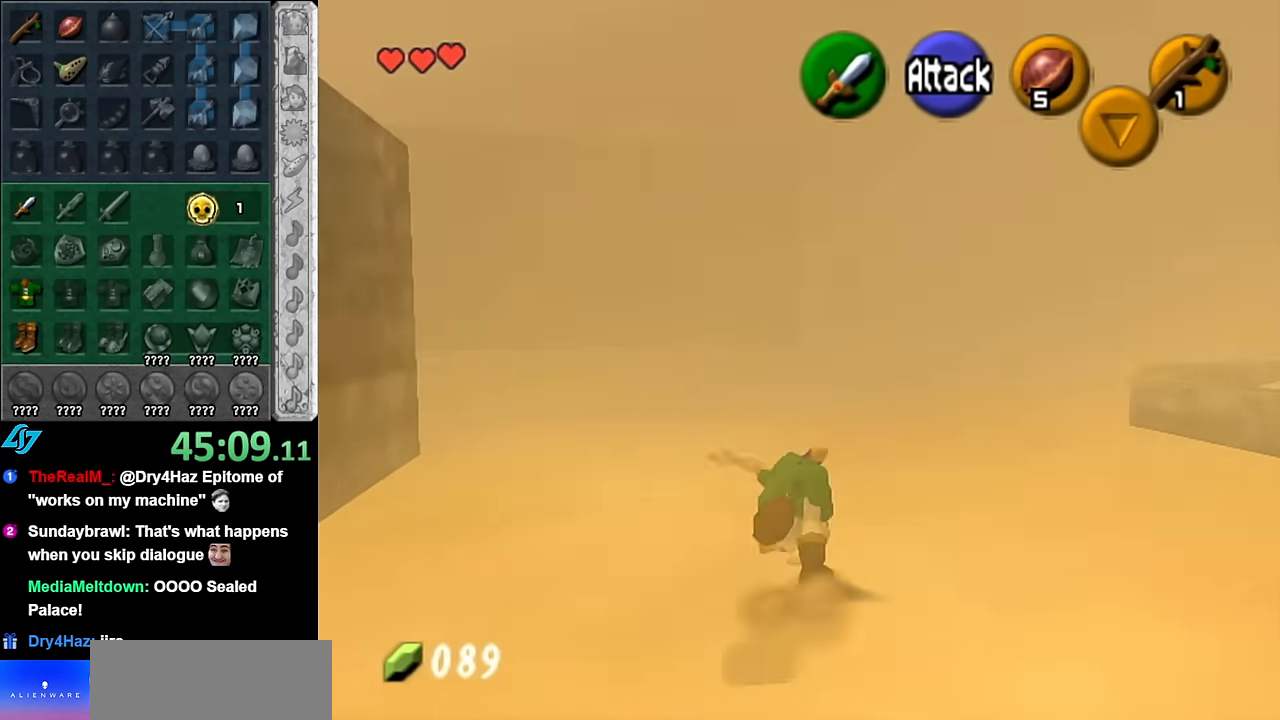
{"buttons": [], "left_stick": "up-right", "right_stick": "center", "events": [[234, "left_stick", "up-right"]]}
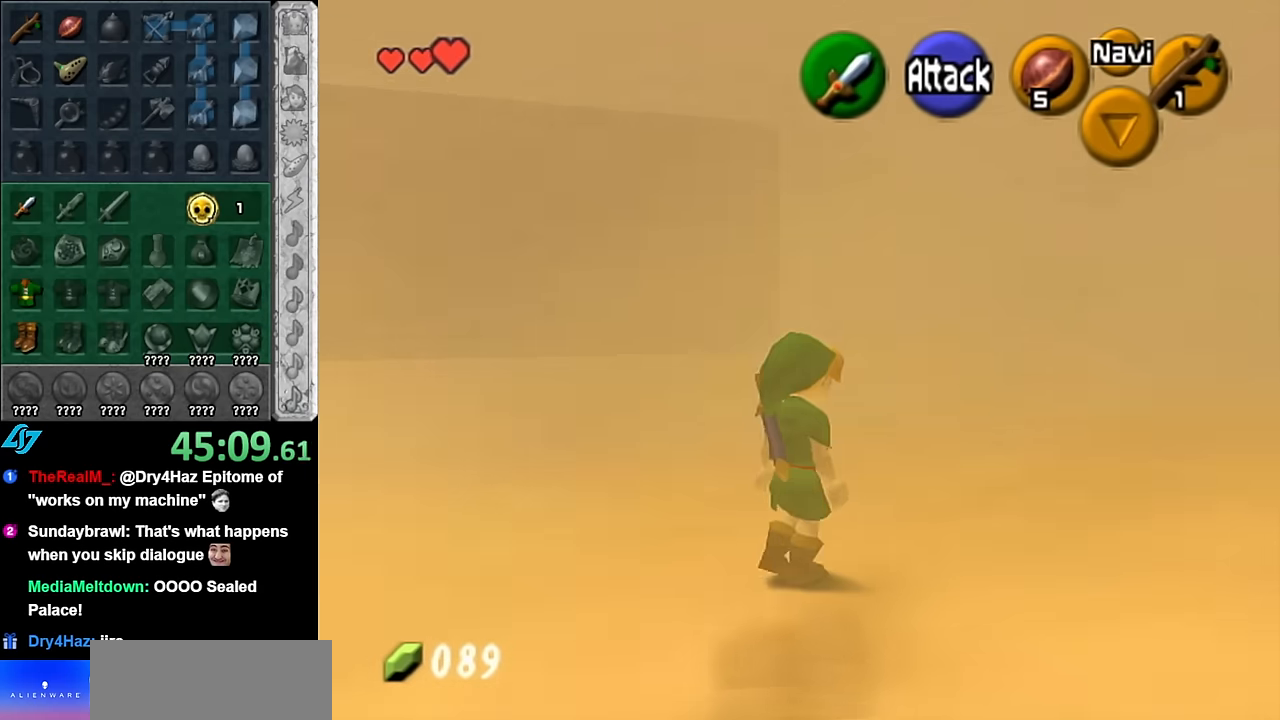
{"buttons": [], "left_stick": "up", "right_stick": "center", "events": [[17, "A", "down"], [200, "A", "up"], [384, "left_stick", "up"]]}
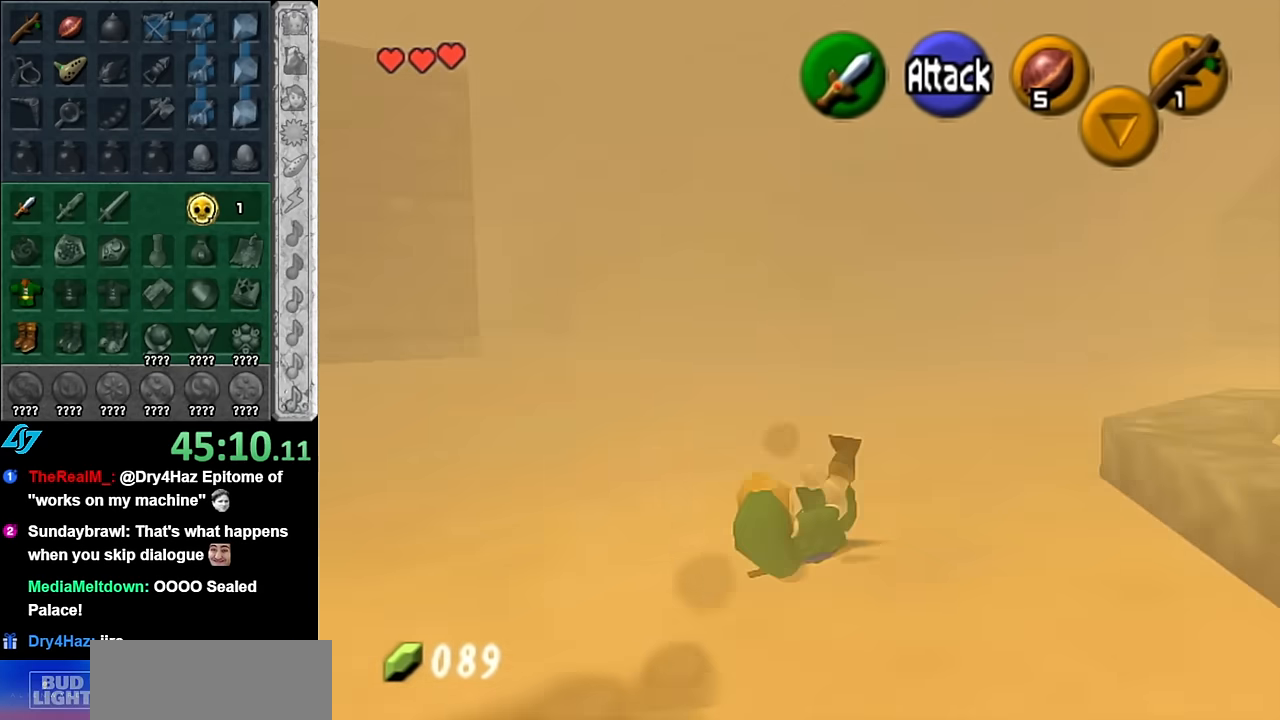
{"buttons": ["A"], "left_stick": "up", "right_stick": "center", "events": [[383, "A", "down"]]}
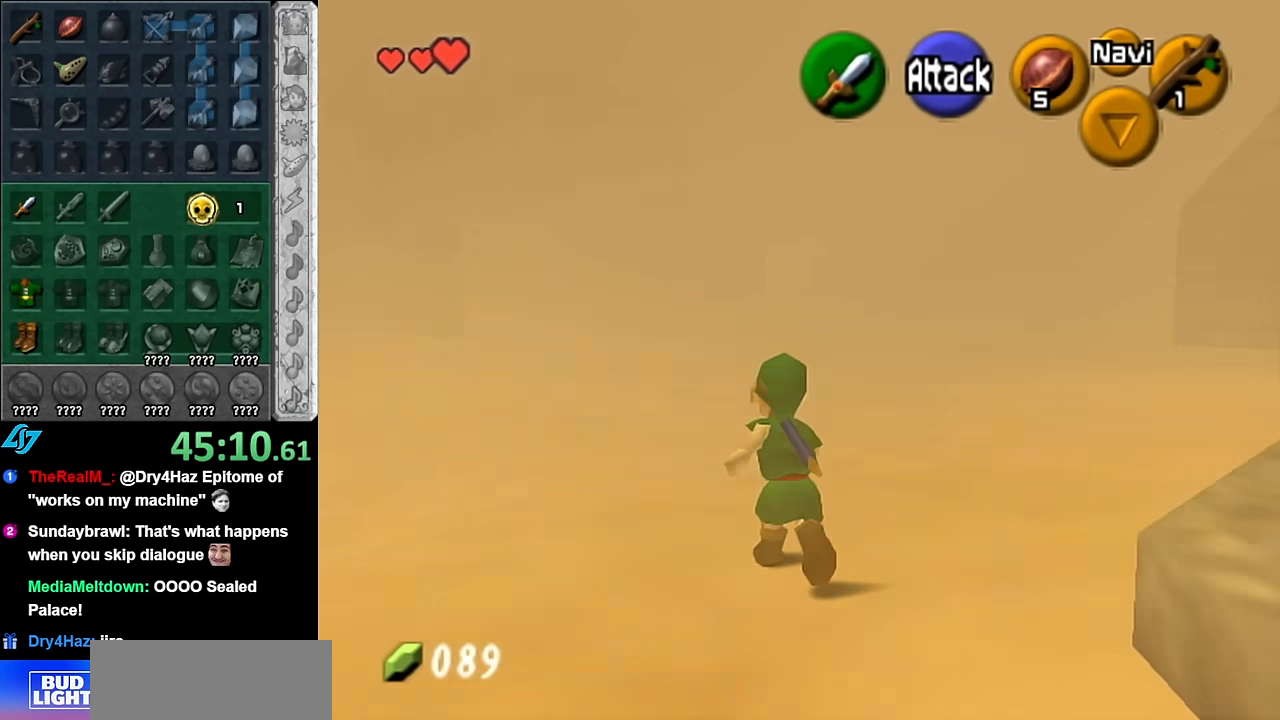
{"buttons": [], "left_stick": "up", "right_stick": "center", "events": [[67, "A", "up"]]}
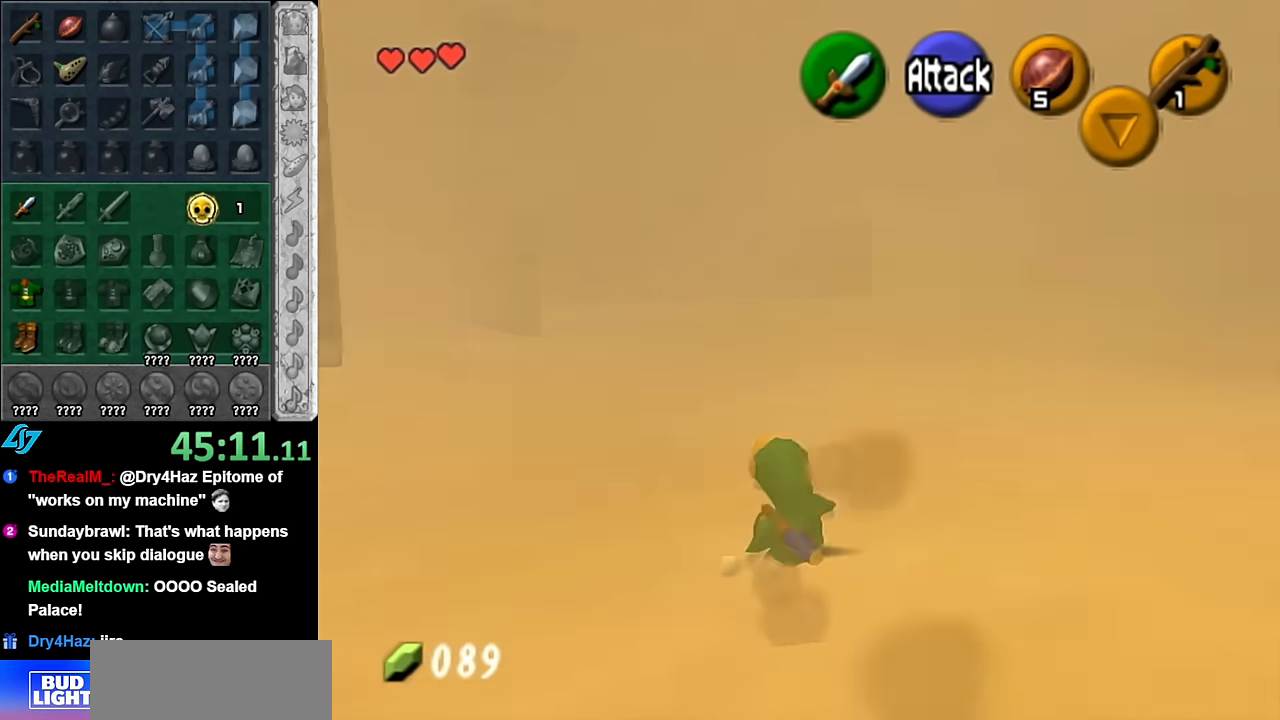
{"buttons": [], "left_stick": "up", "right_stick": "center", "events": [[200, "A", "down"], [350, "A", "up"]]}
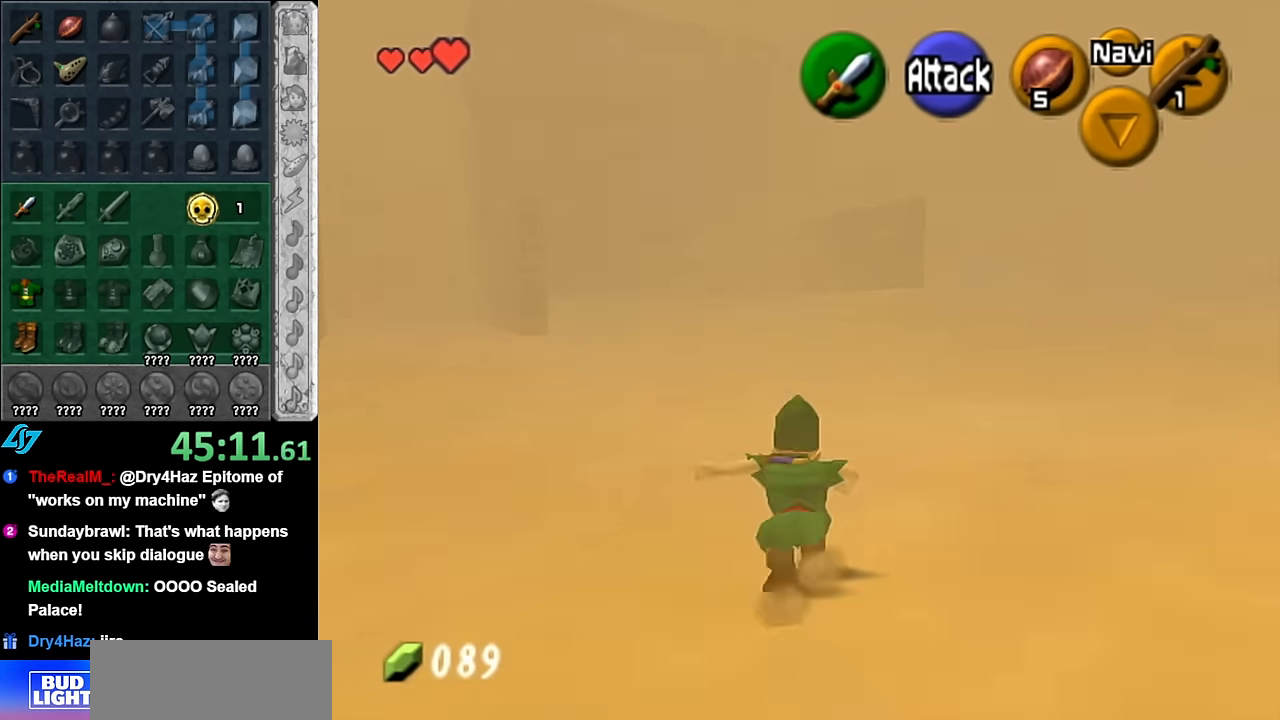
{"buttons": [], "left_stick": "up", "right_stick": "center", "events": []}
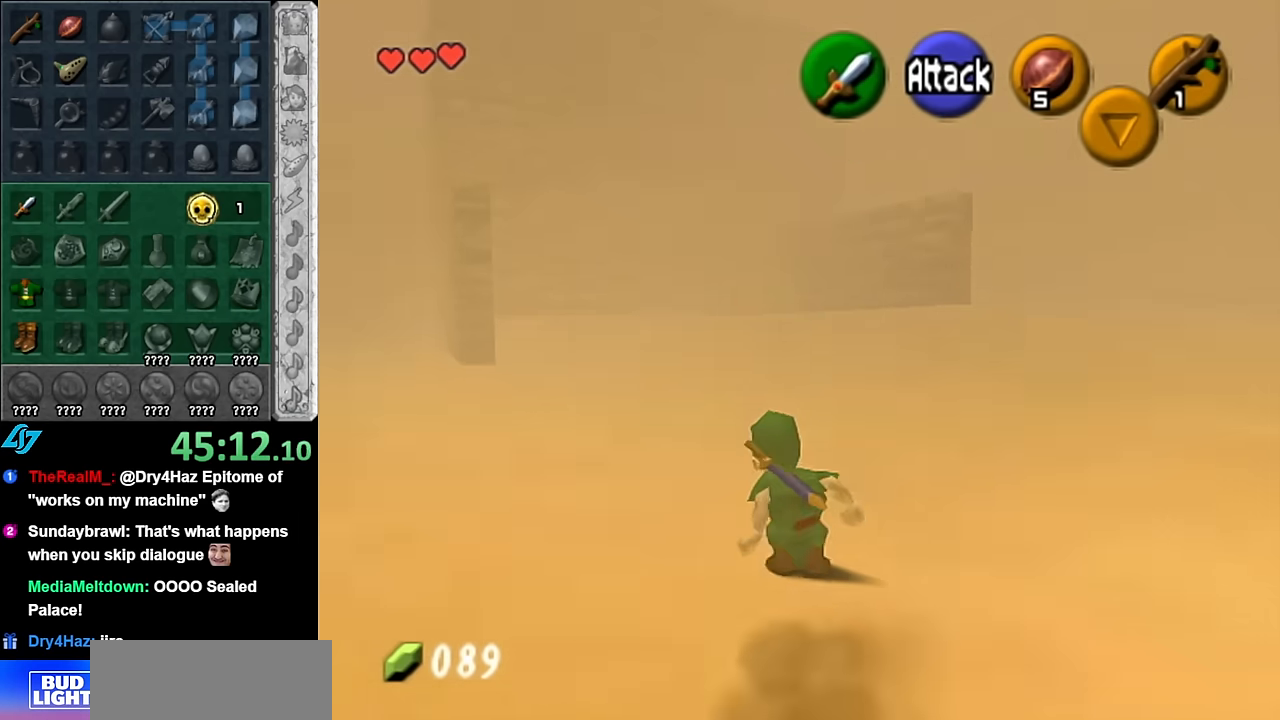
{"buttons": [], "left_stick": "up", "right_stick": "center", "events": [[17, "A", "down"], [133, "A", "up"]]}
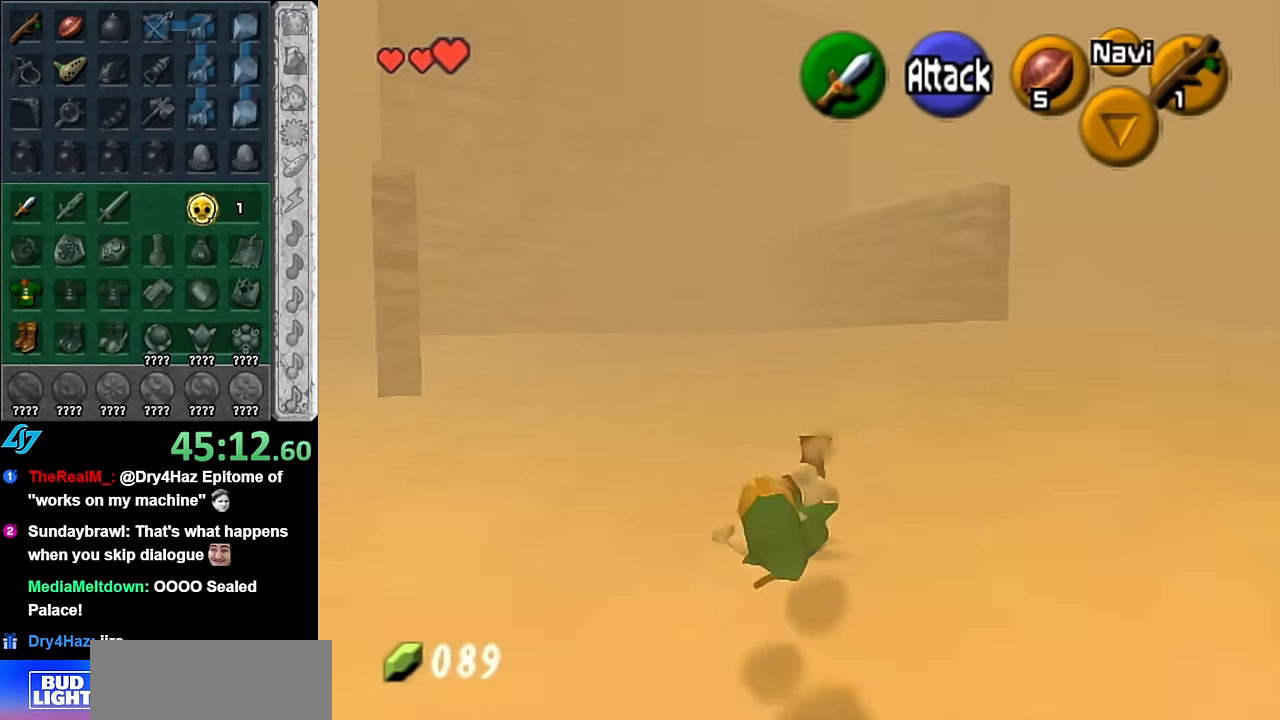
{"buttons": ["A"], "left_stick": "up-right", "right_stick": "center", "events": [[83, "left_stick", "up-right"], [350, "A", "down"]]}
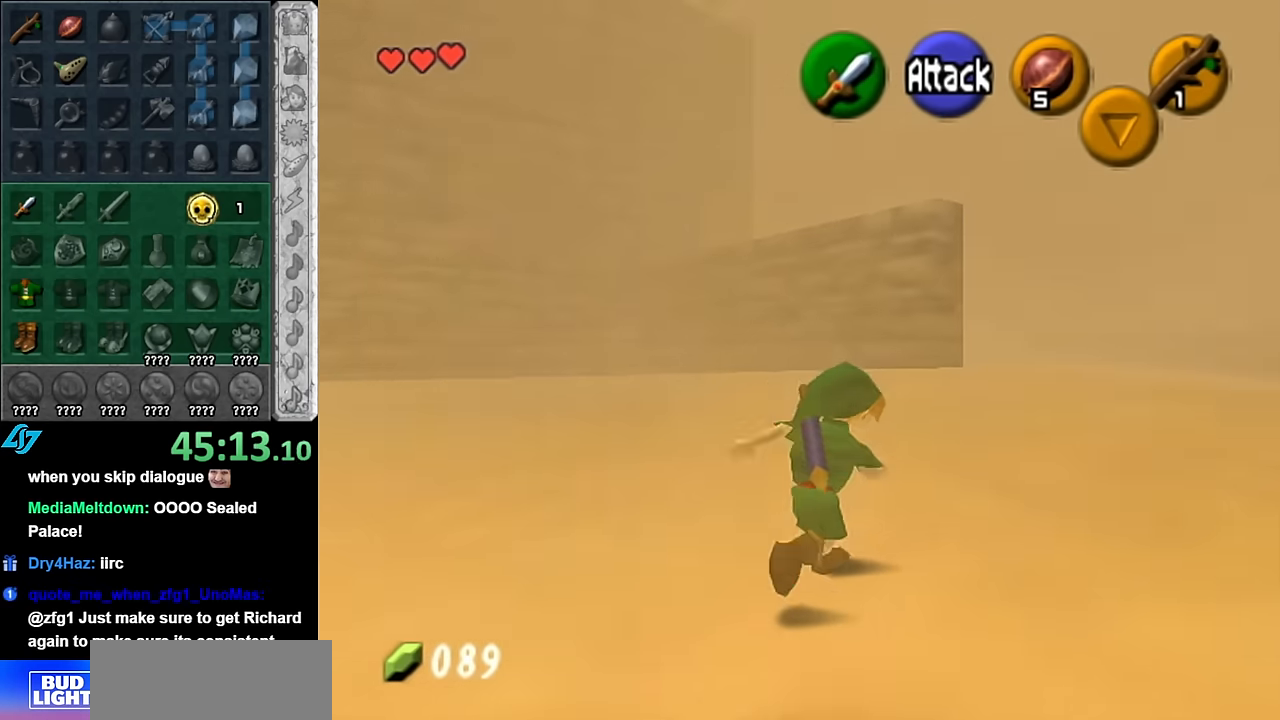
{"buttons": [], "left_stick": "up", "right_stick": "center", "events": [[50, "A", "up"], [383, "left_stick", "up"]]}
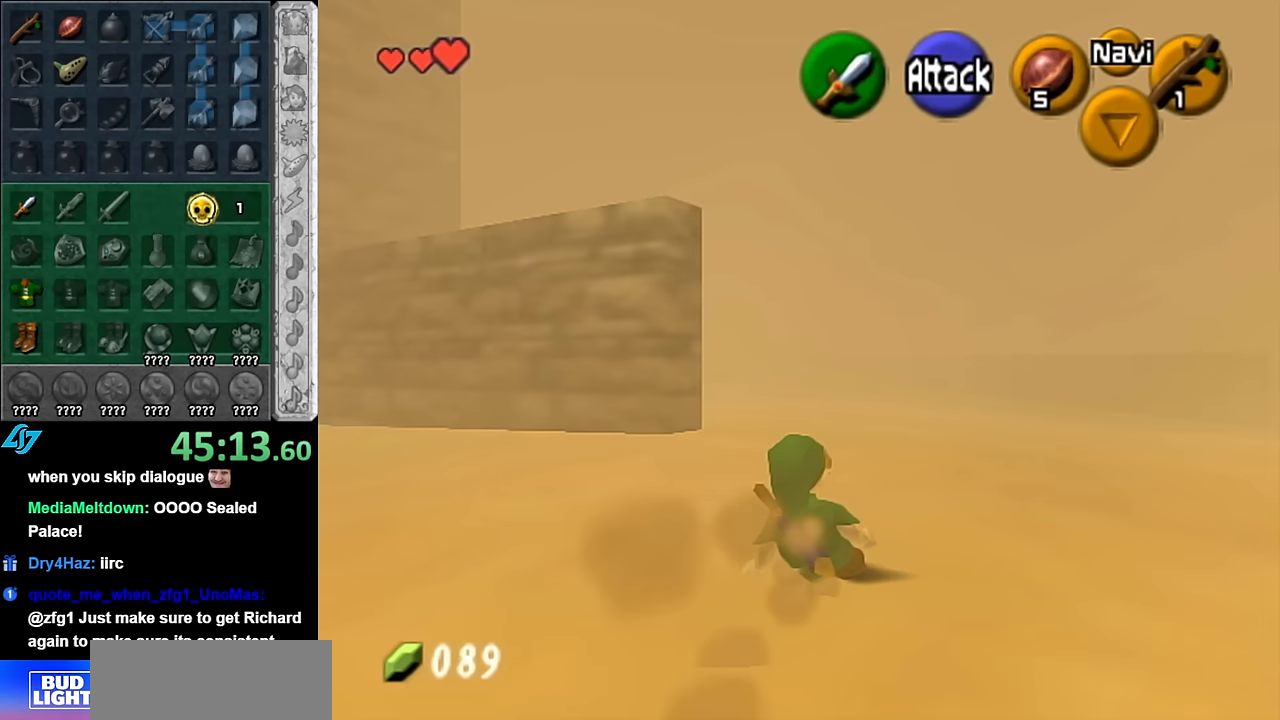
{"buttons": [], "left_stick": "up", "right_stick": "center", "events": [[167, "A", "down"], [317, "A", "up"]]}
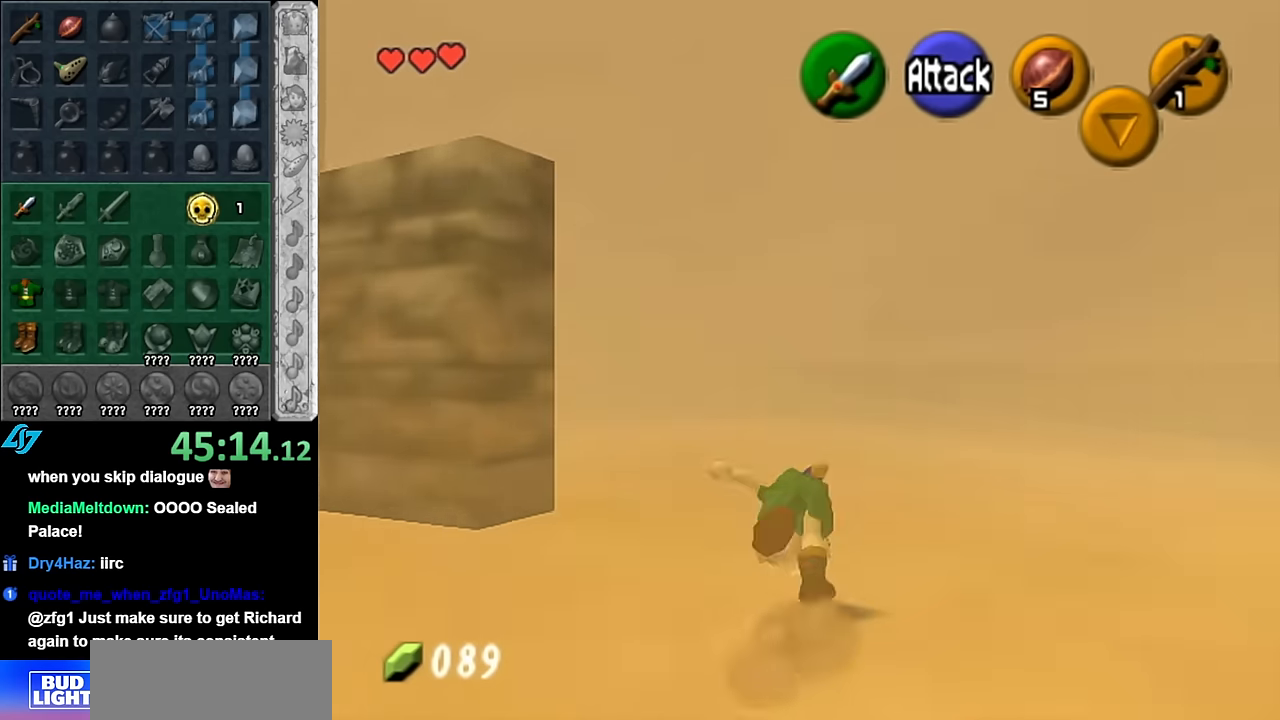
{"buttons": [], "left_stick": "up-left", "right_stick": "center", "events": [[300, "left_stick", "up-left"]]}
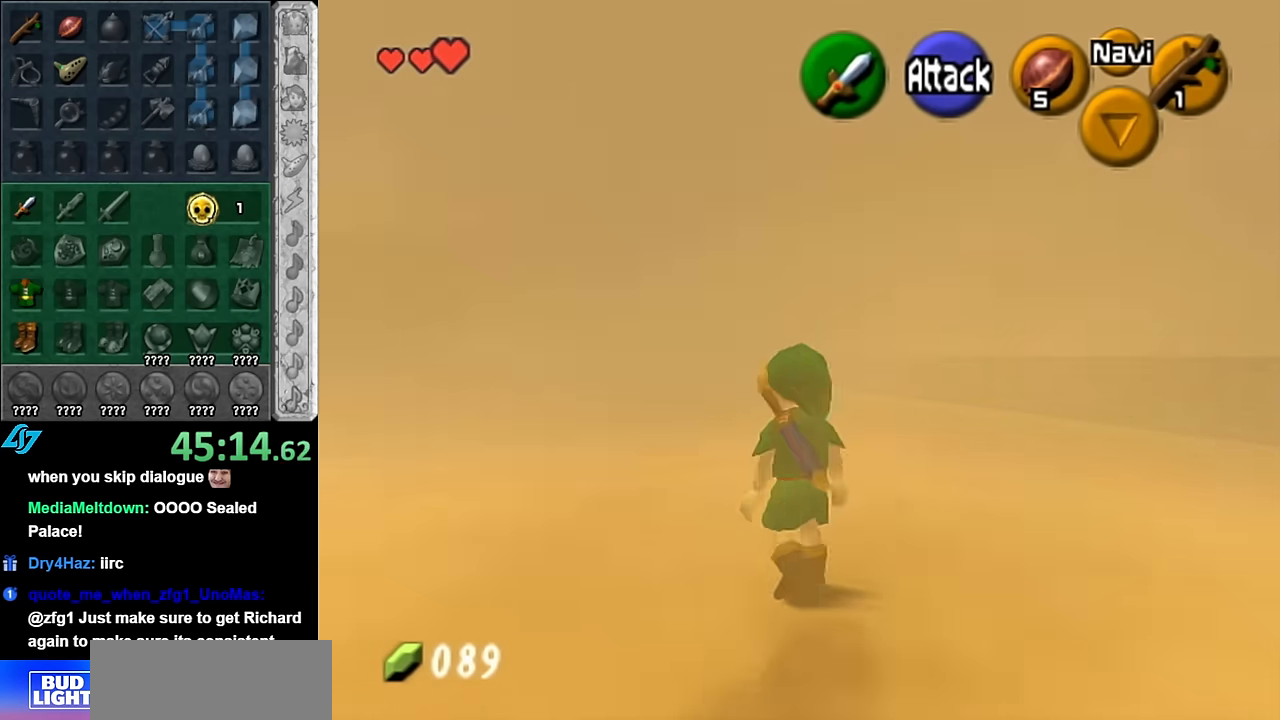
{"buttons": [], "left_stick": "up", "right_stick": "center", "events": [[17, "A", "down"], [50, "L1", "down"], [100, "left_stick", "up"], [133, "A", "up"], [333, "L1", "up"]]}
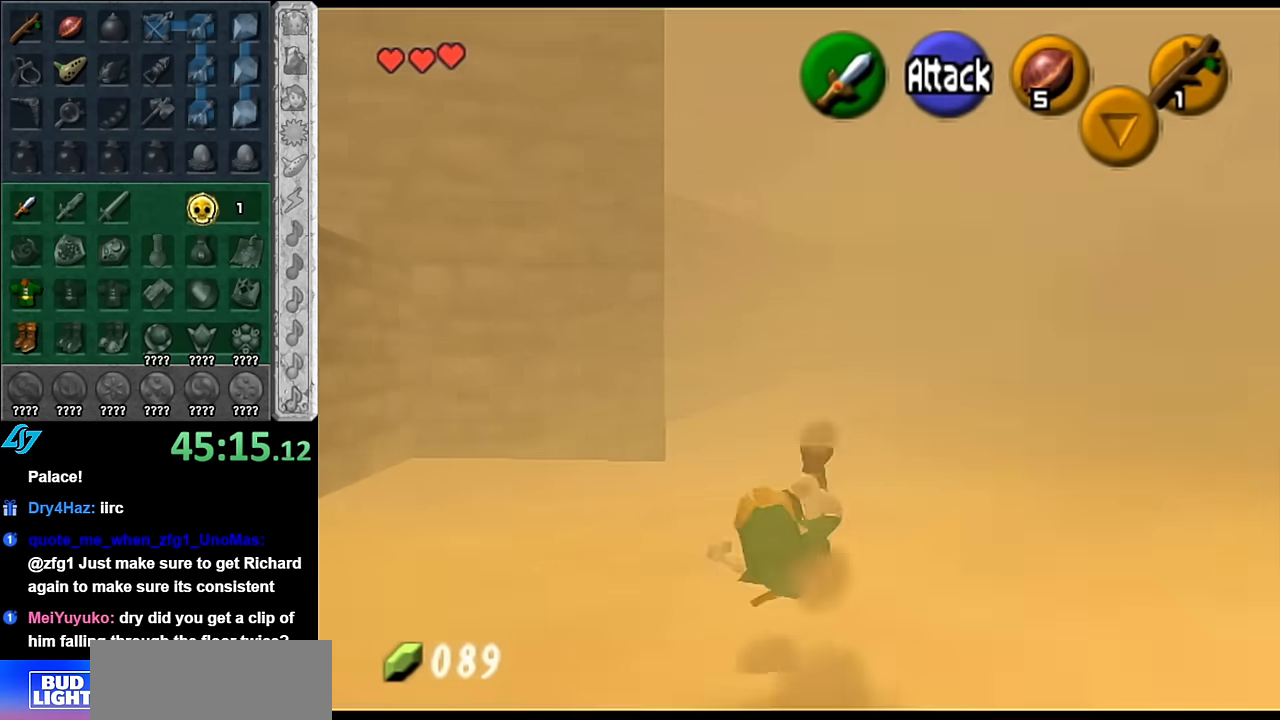
{"buttons": ["A"], "left_stick": "up", "right_stick": "center", "events": [[350, "A", "down"]]}
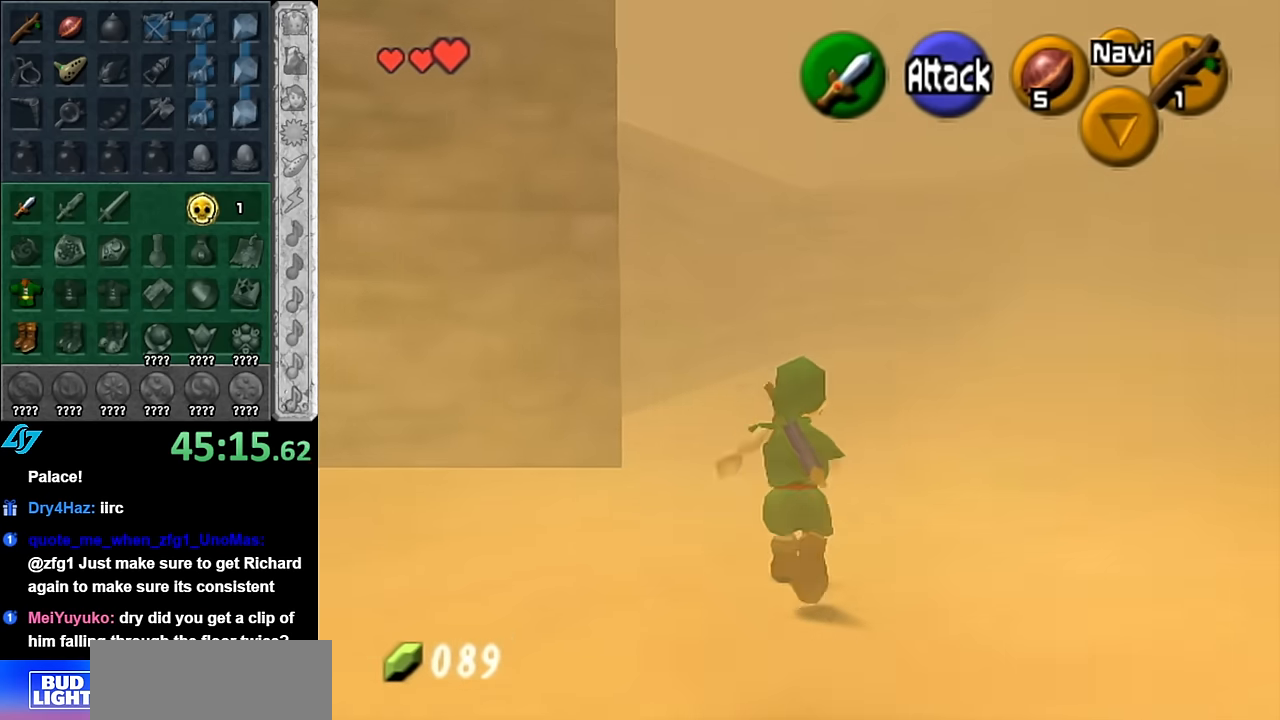
{"buttons": [], "left_stick": "up-right", "right_stick": "center", "events": [[17, "A", "up"], [350, "left_stick", "up-right"]]}
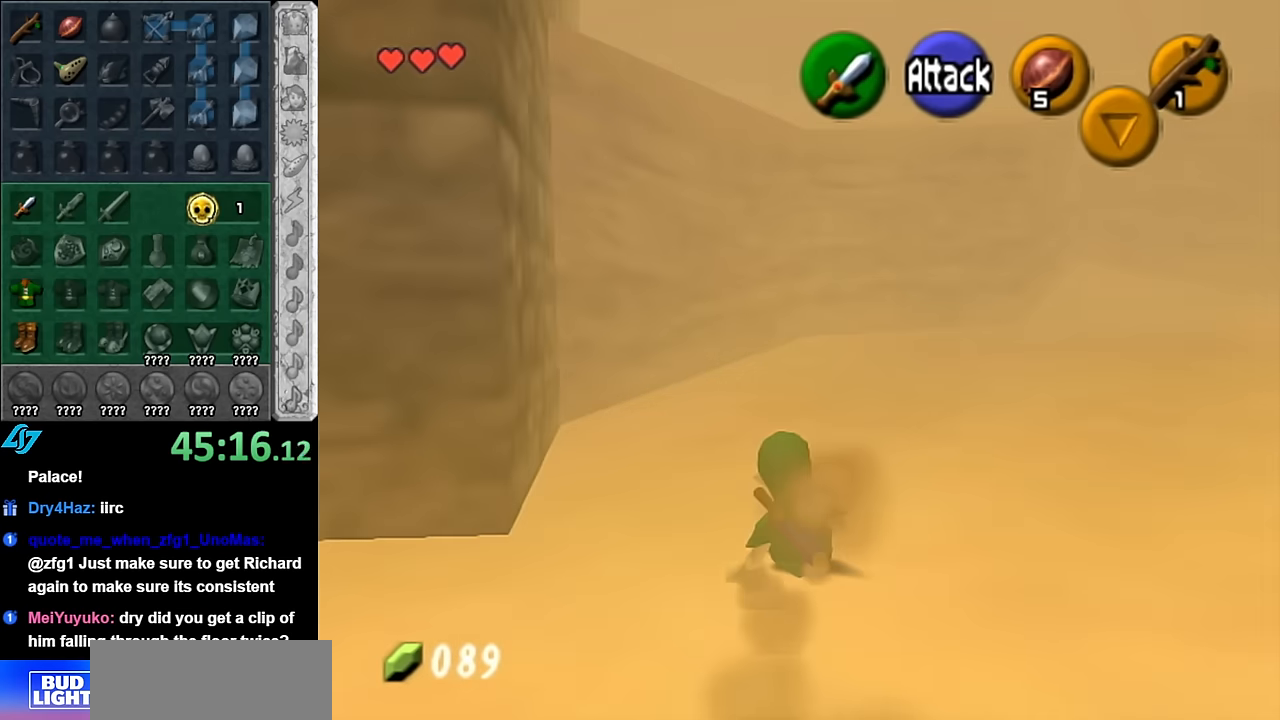
{"buttons": ["L1"], "left_stick": "up", "right_stick": "center", "events": [[233, "A", "down"], [267, "L1", "down"], [383, "A", "up"], [483, "left_stick", "up"]]}
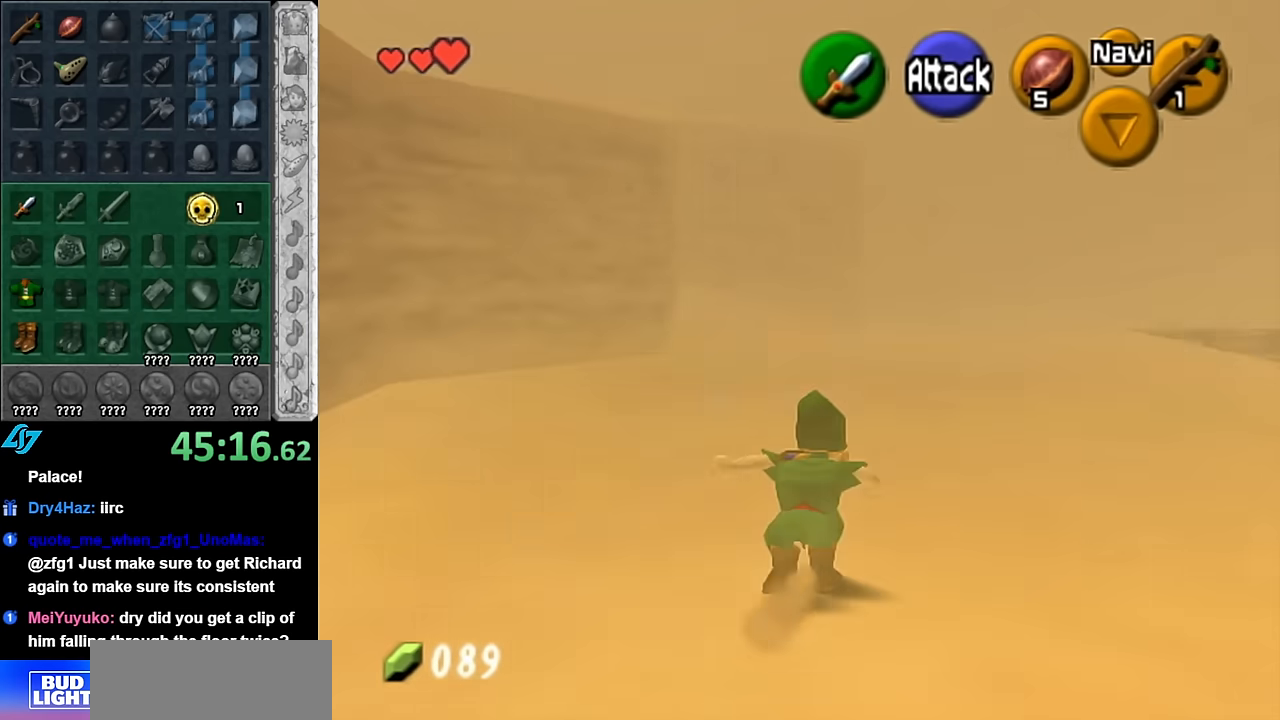
{"buttons": [], "left_stick": "up", "right_stick": "center", "events": [[17, "L1", "up"]]}